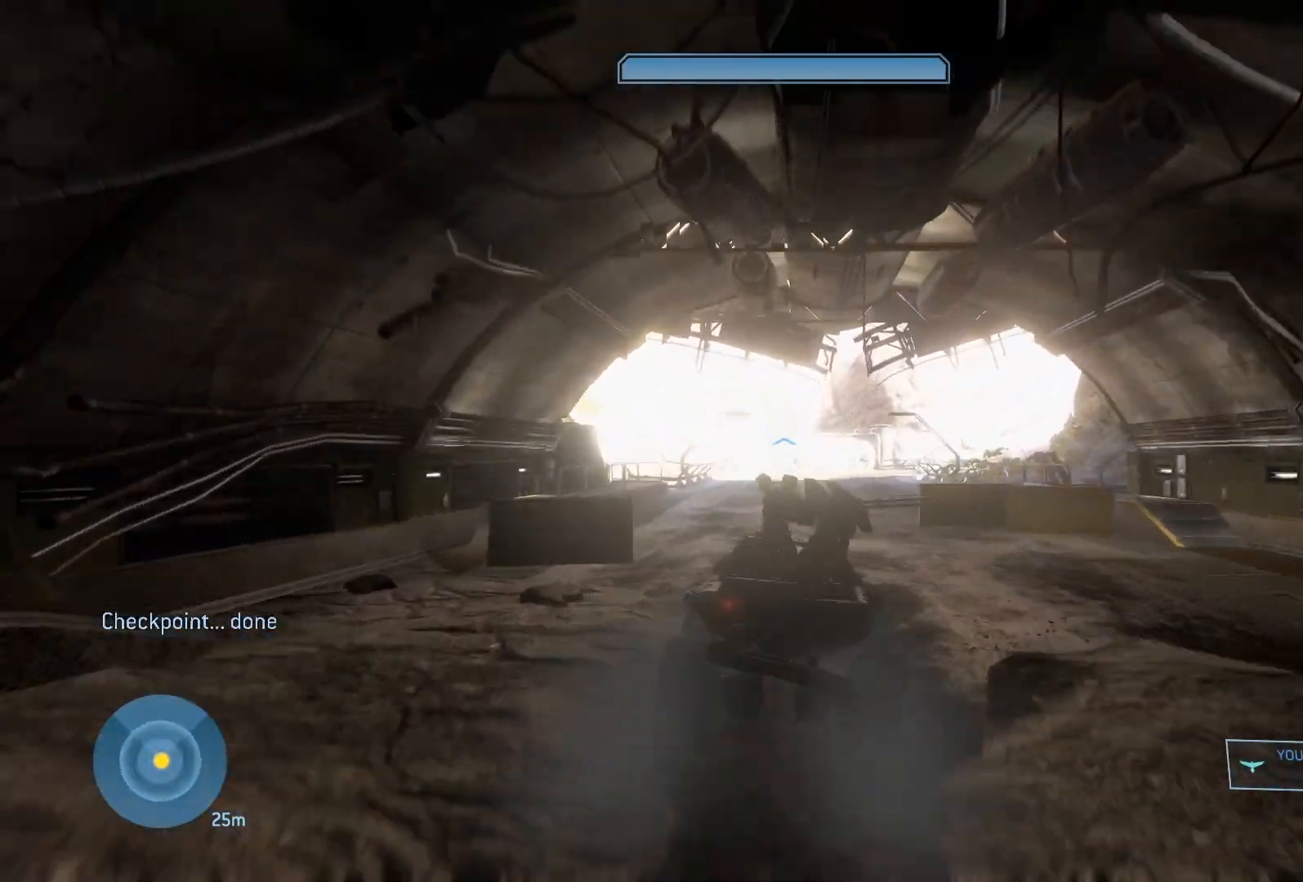
Gameplay with keyboard and mouse; each line is a JSON object with the keys and mouse buttons held at the frame after it. "events" lists presses ("down") and releases ("up") of "1", "2", "3", "4", "5", "a", "alt", "c", "caps_lock", "ctrl", "d", "e", "f", "g", "q", "r", "s", "shift", "space", "t", "tab", "v", "w", "x", "z", "mouse_left", "mouse_wheel" and "mouse_right" between this image and that frame as [ms after this image, input, new state], when the widget could be followed in between. "mouse_left", "mouse_wheel", "mouse_right" = the "left", "wheel", "right" buttons of the "mouse" list. No other keys are recorded. "wheel" means that the mouse wheel is clicked or scrolled. "mouse_move" is the direction in which the mouse moves at that frame (one of eight, or "still"), when it could be read.
{"keys": ["w"], "mouse": [], "mouse_move": "still", "events": []}
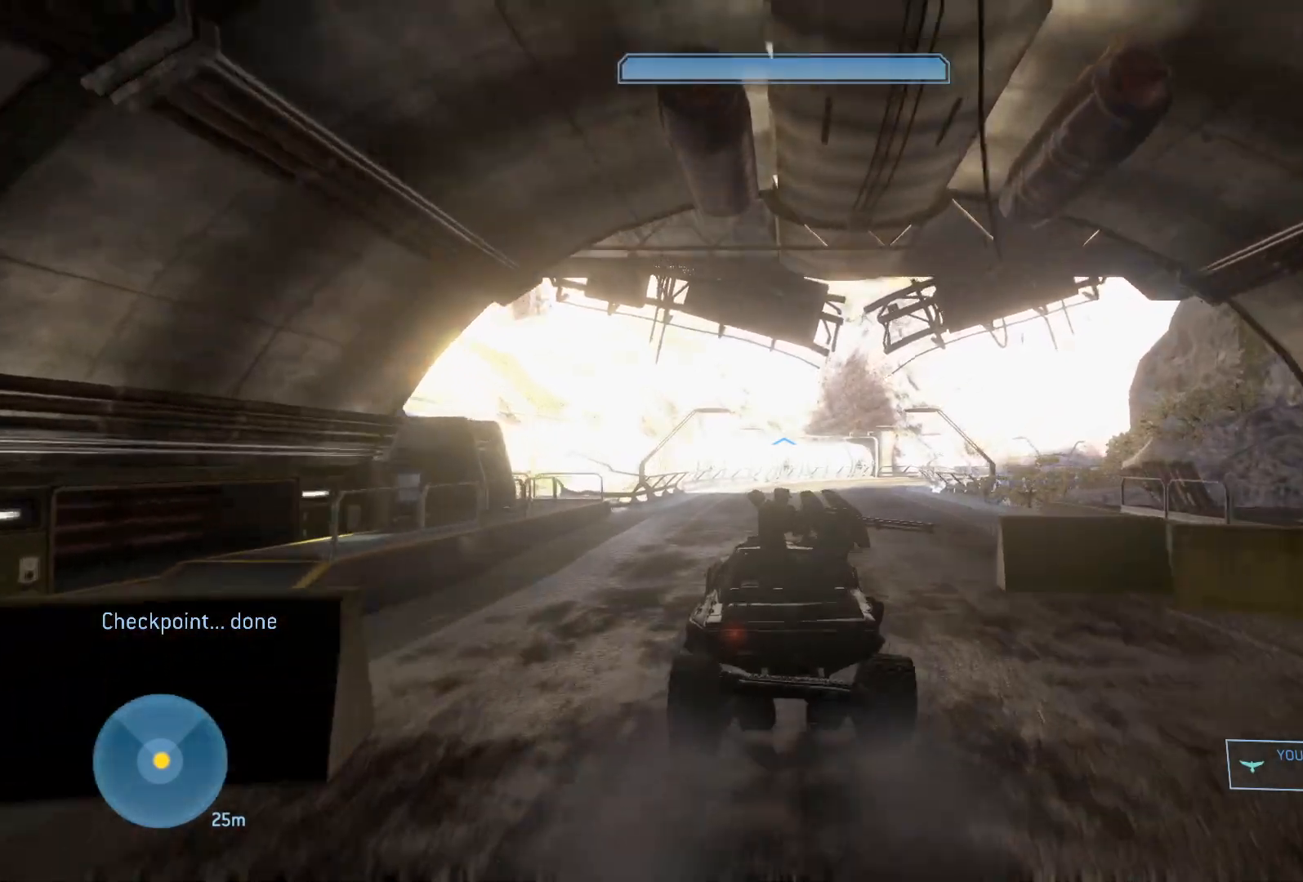
{"keys": ["w"], "mouse": [], "mouse_move": "down-right", "events": []}
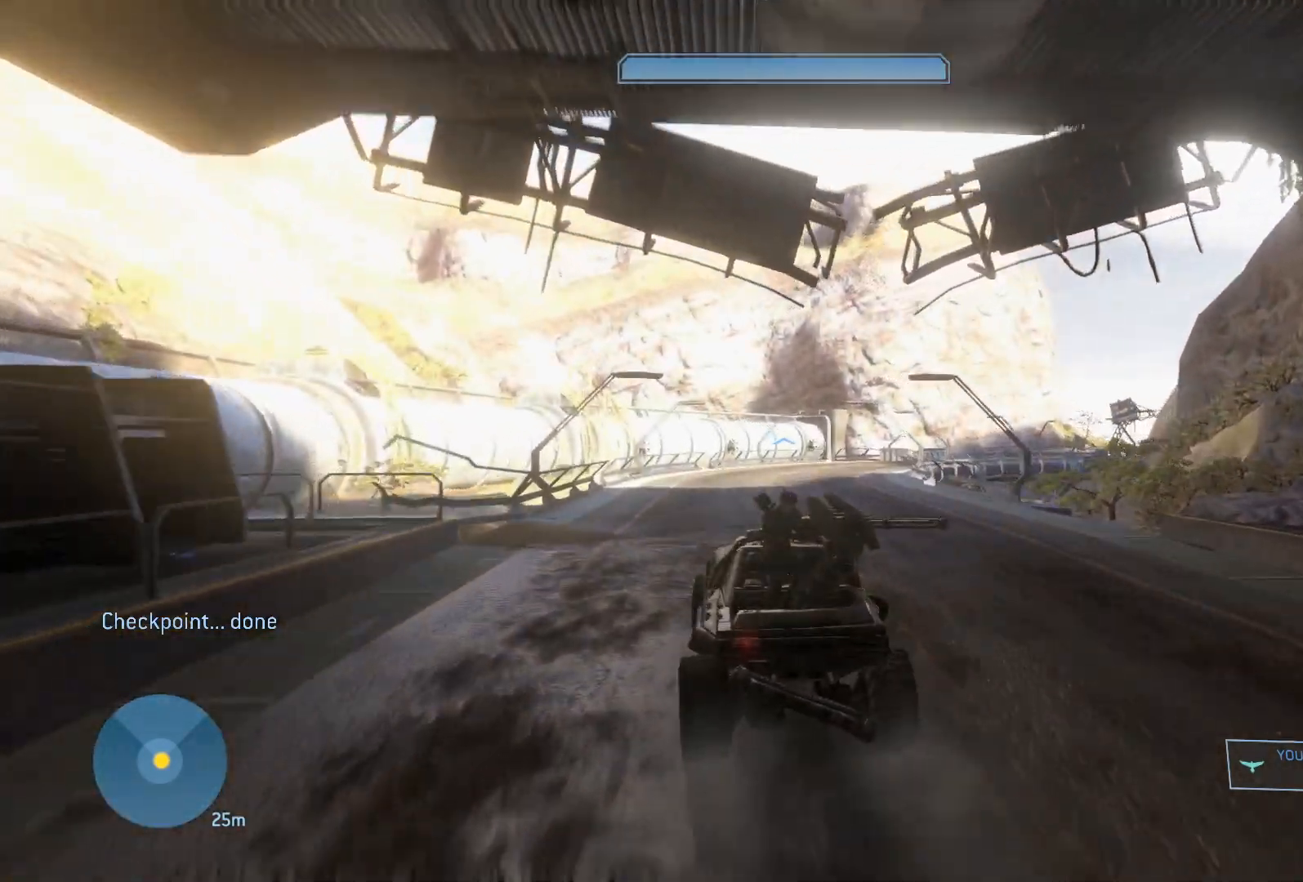
{"keys": ["w"], "mouse": [], "mouse_move": "right", "events": []}
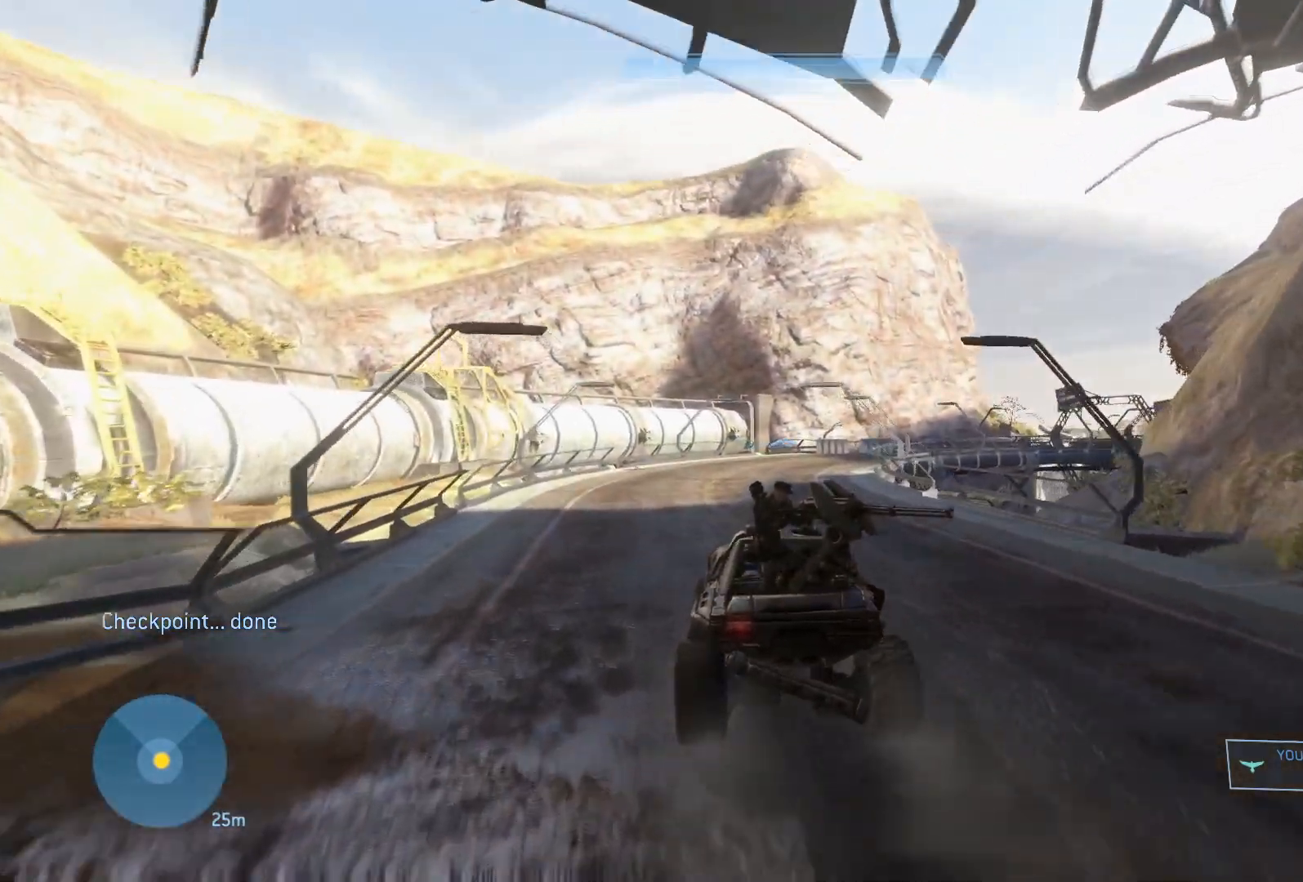
{"keys": ["w"], "mouse": [], "mouse_move": "still", "events": []}
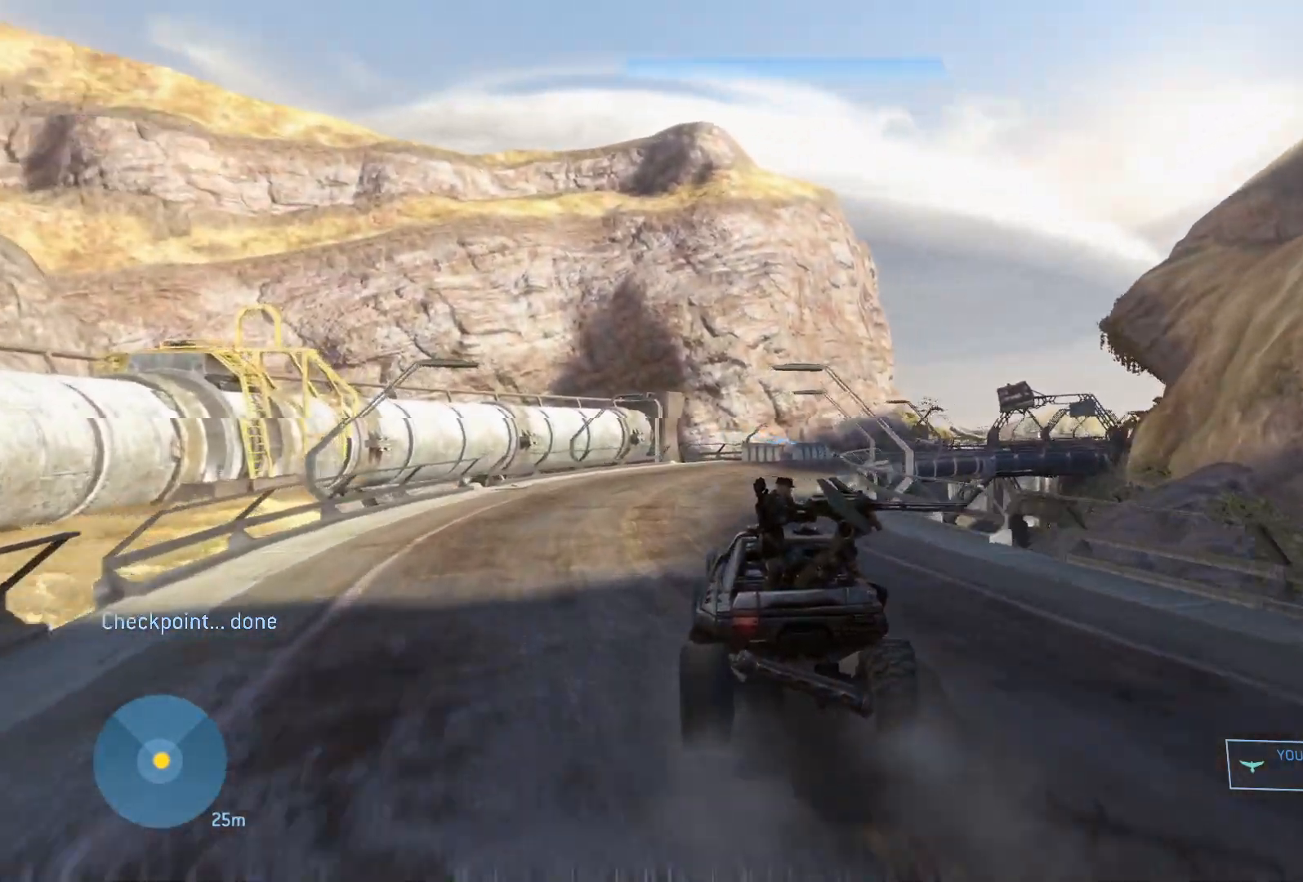
{"keys": ["w"], "mouse": [], "mouse_move": "still", "events": []}
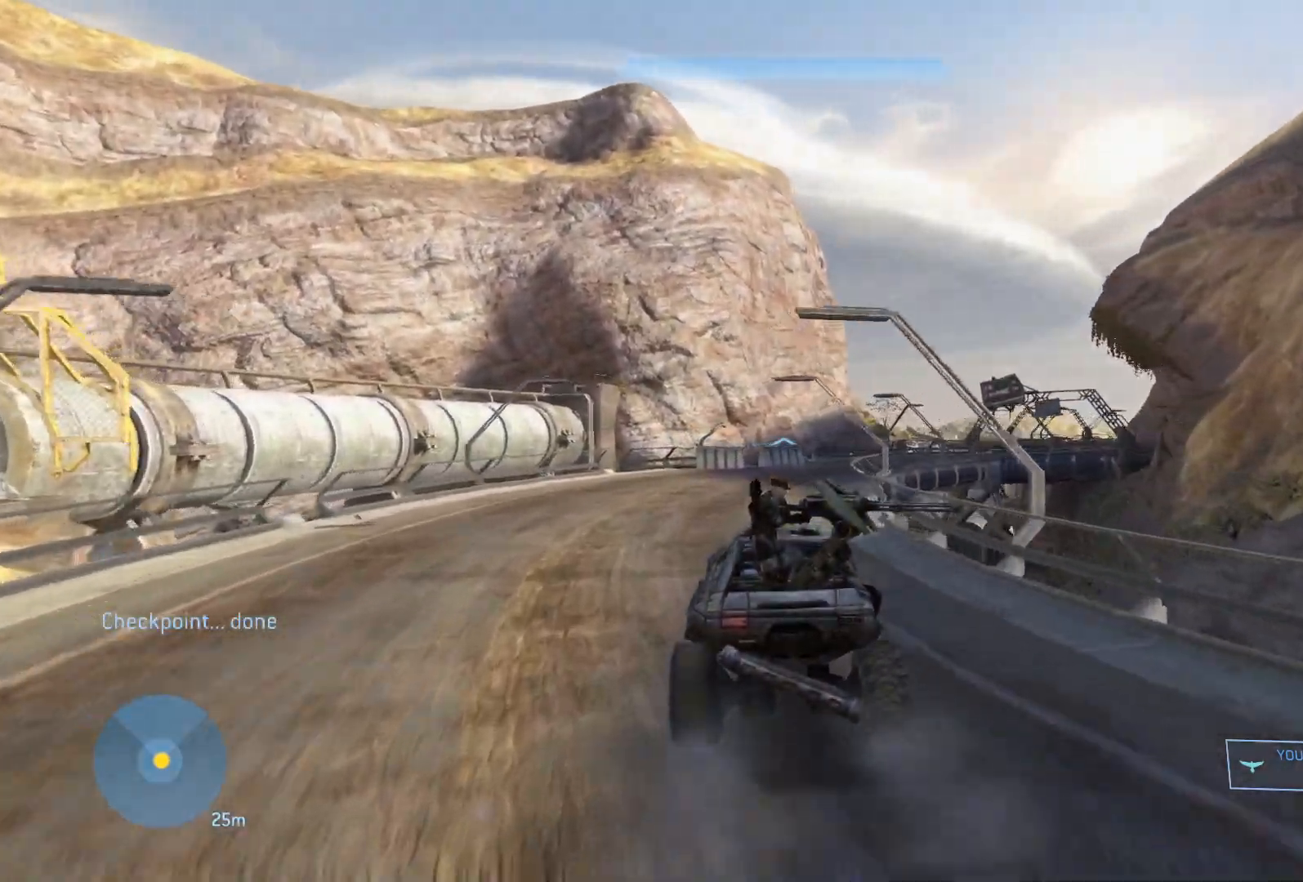
{"keys": ["w"], "mouse": [], "mouse_move": "still", "events": []}
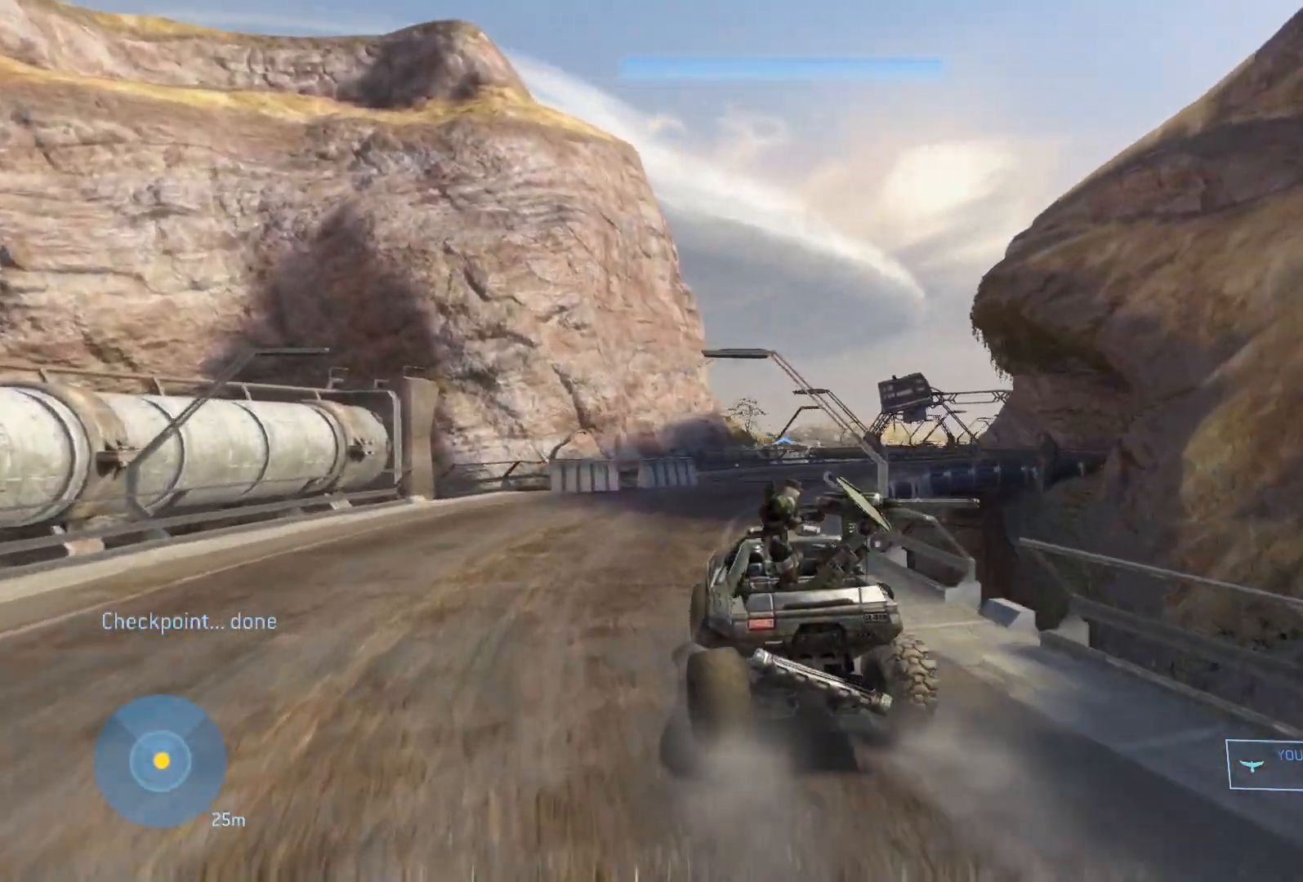
{"keys": ["w"], "mouse": [], "mouse_move": "still", "events": []}
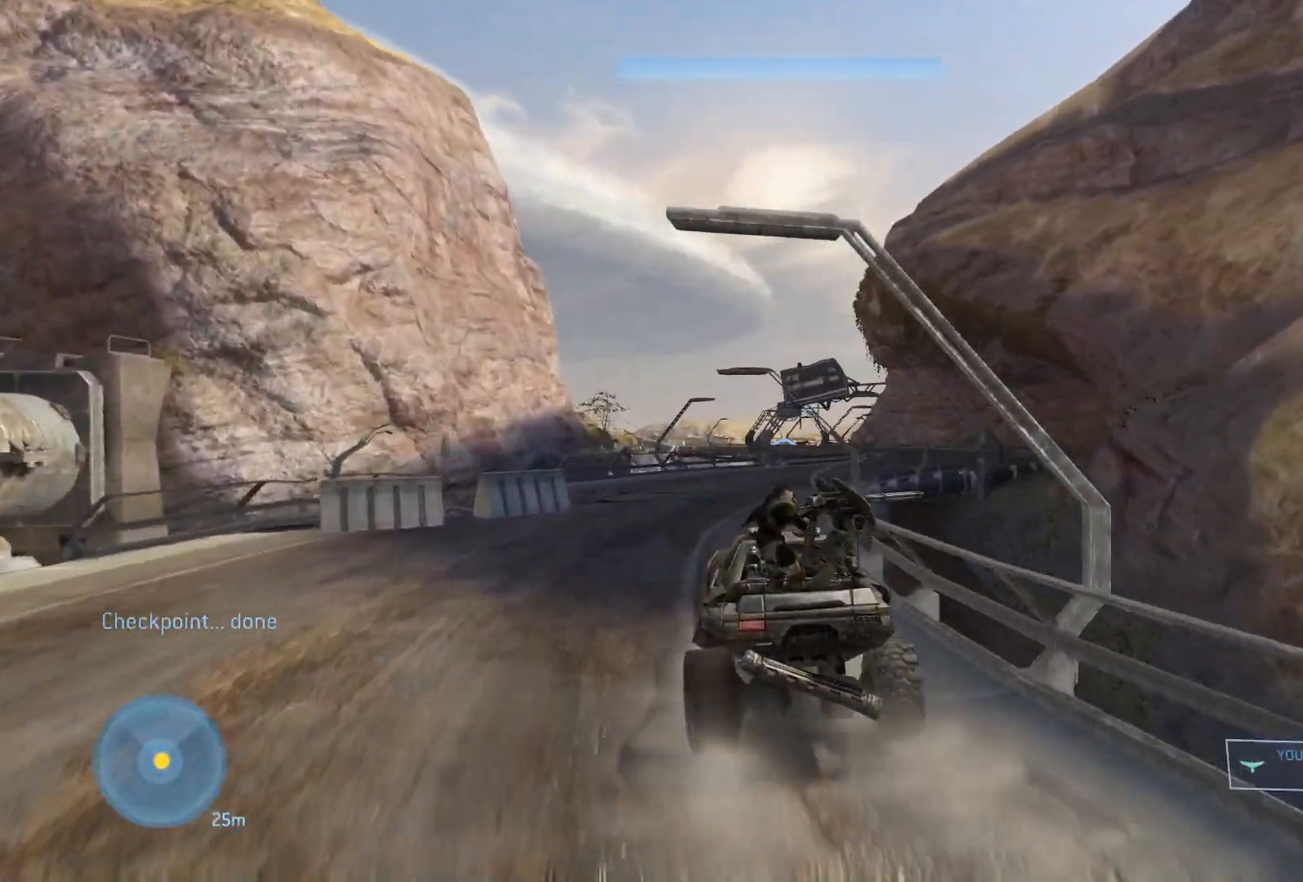
{"keys": ["w"], "mouse": [], "mouse_move": "still", "events": []}
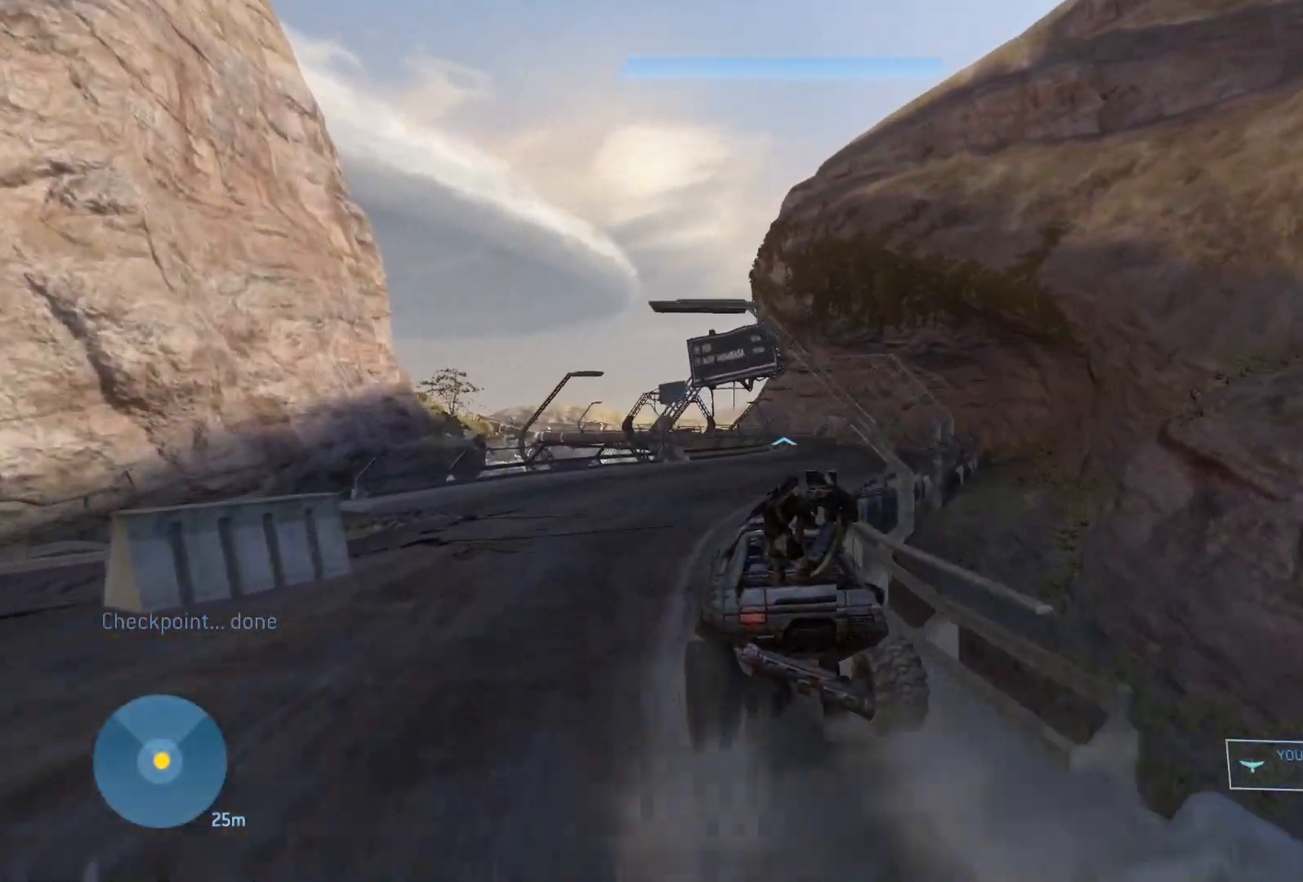
{"keys": ["w"], "mouse": [], "mouse_move": "still", "events": []}
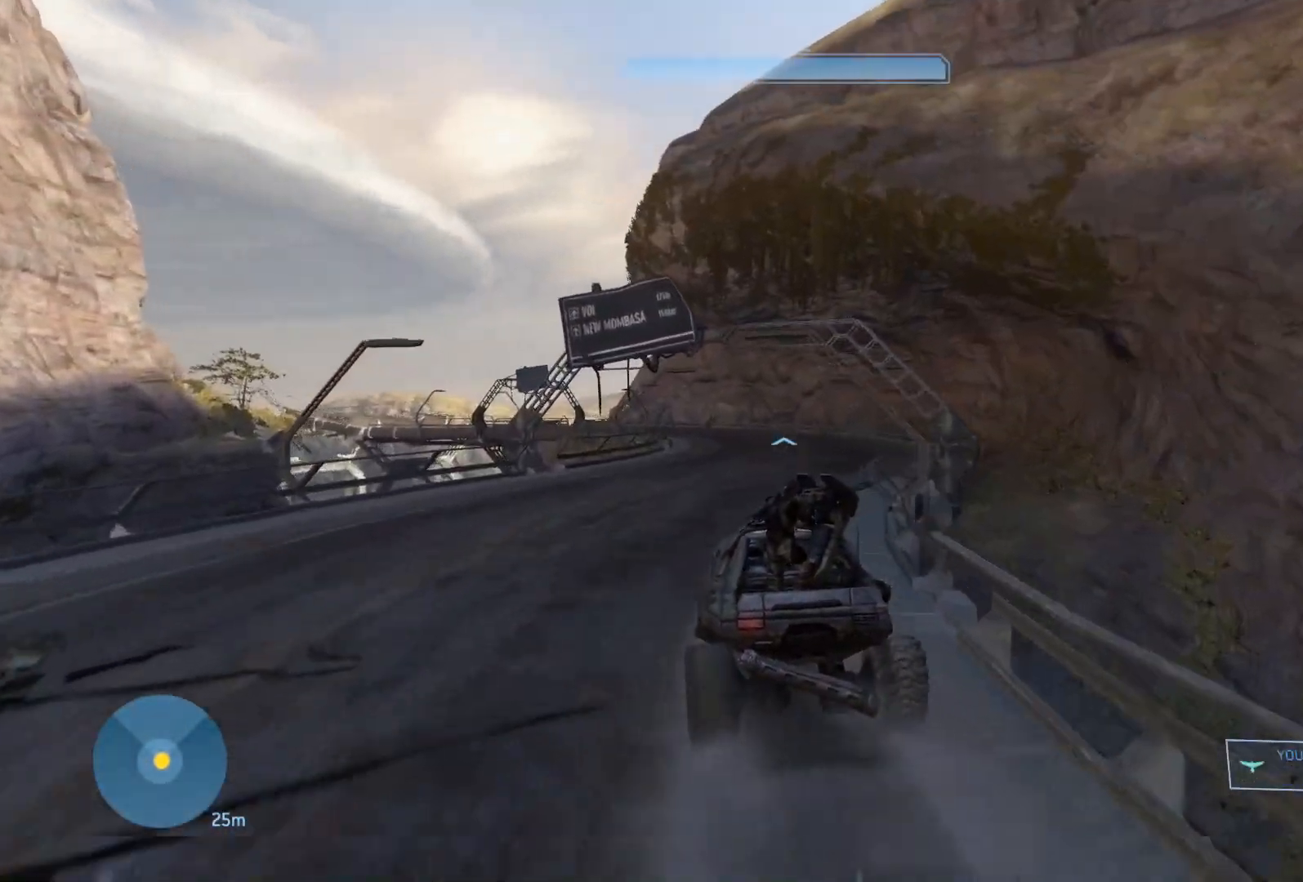
{"keys": ["w"], "mouse": [], "mouse_move": "still", "events": []}
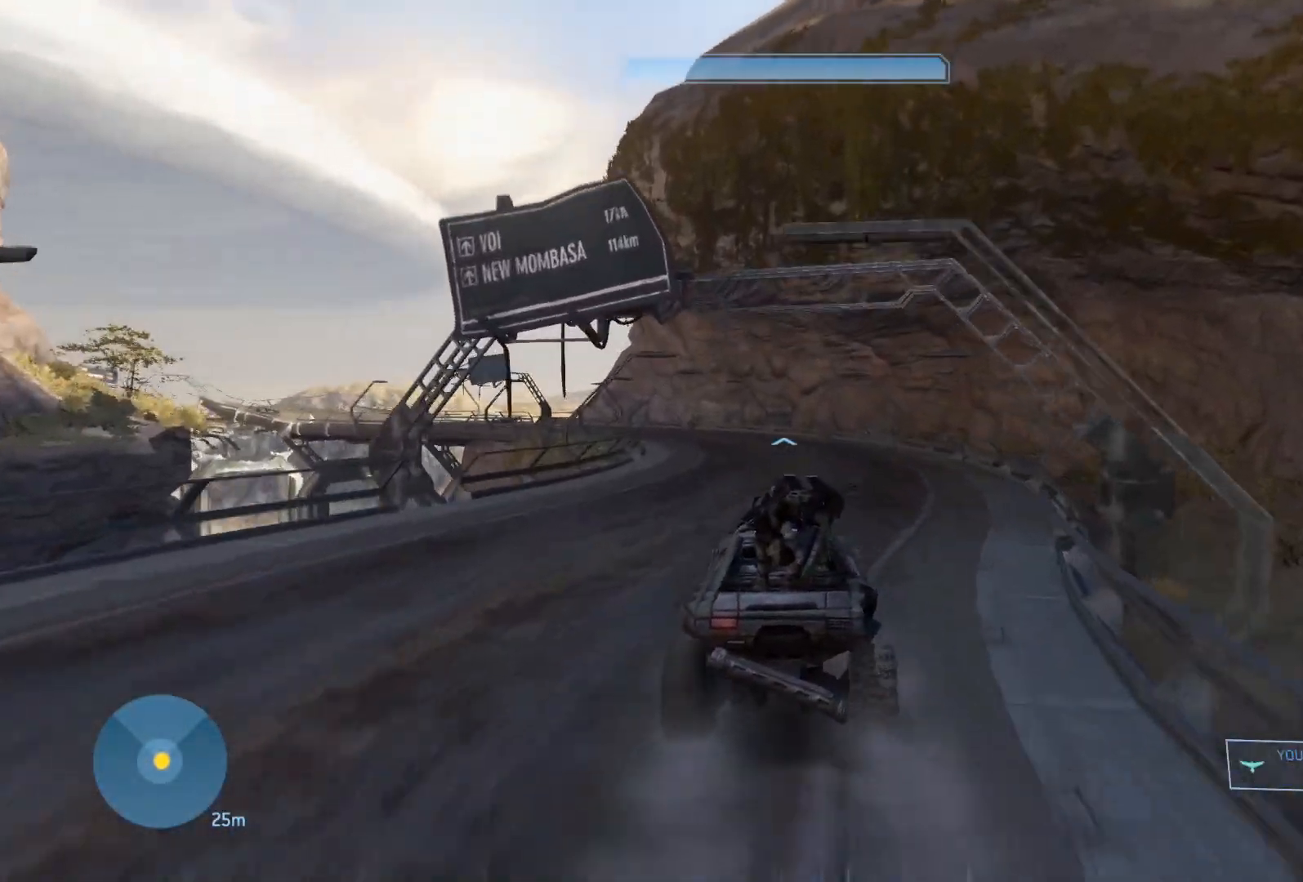
{"keys": ["w"], "mouse": [], "mouse_move": "up-left", "events": []}
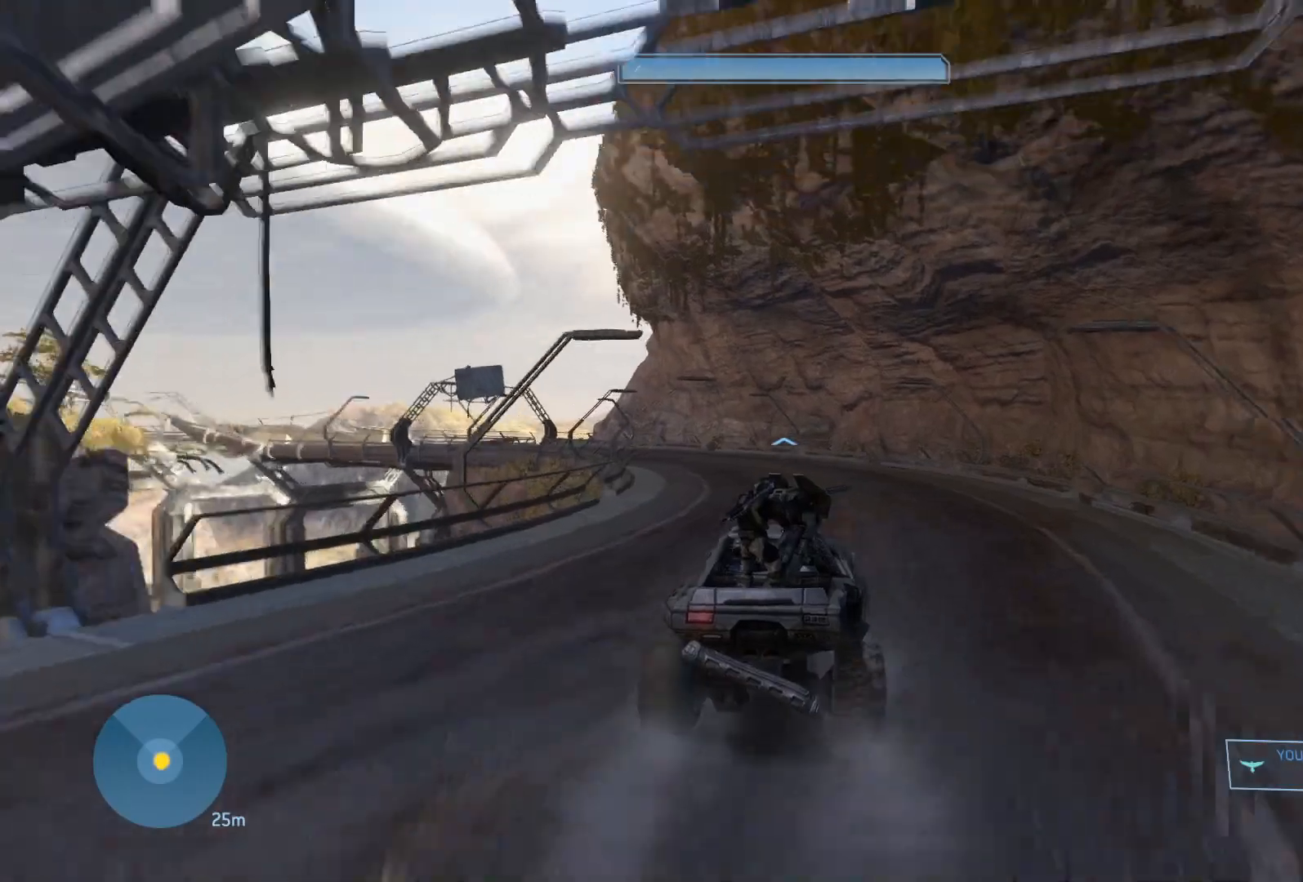
{"keys": ["w"], "mouse": [], "mouse_move": "left", "events": []}
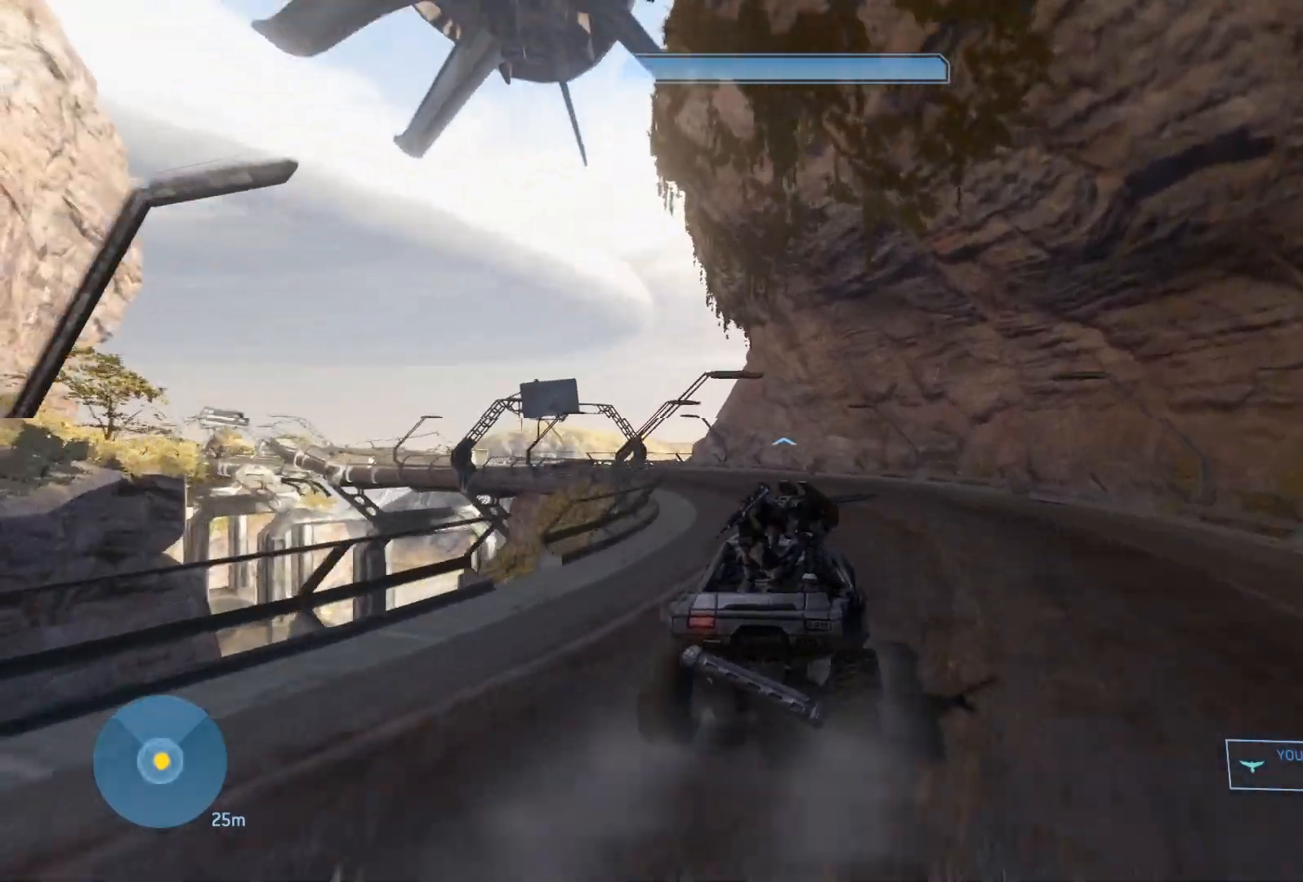
{"keys": ["w"], "mouse": [], "mouse_move": "left", "events": []}
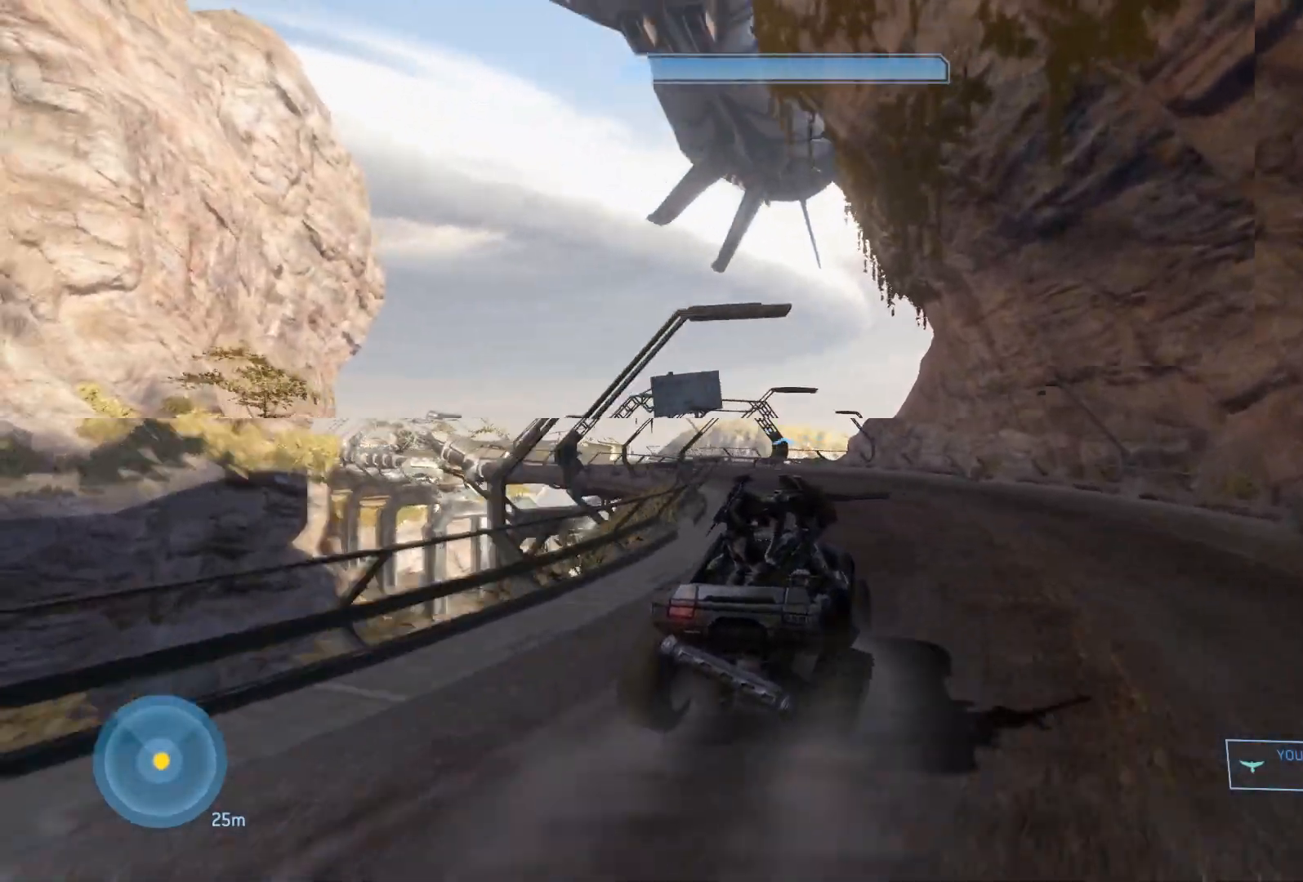
{"keys": ["w"], "mouse": [], "mouse_move": "left", "events": []}
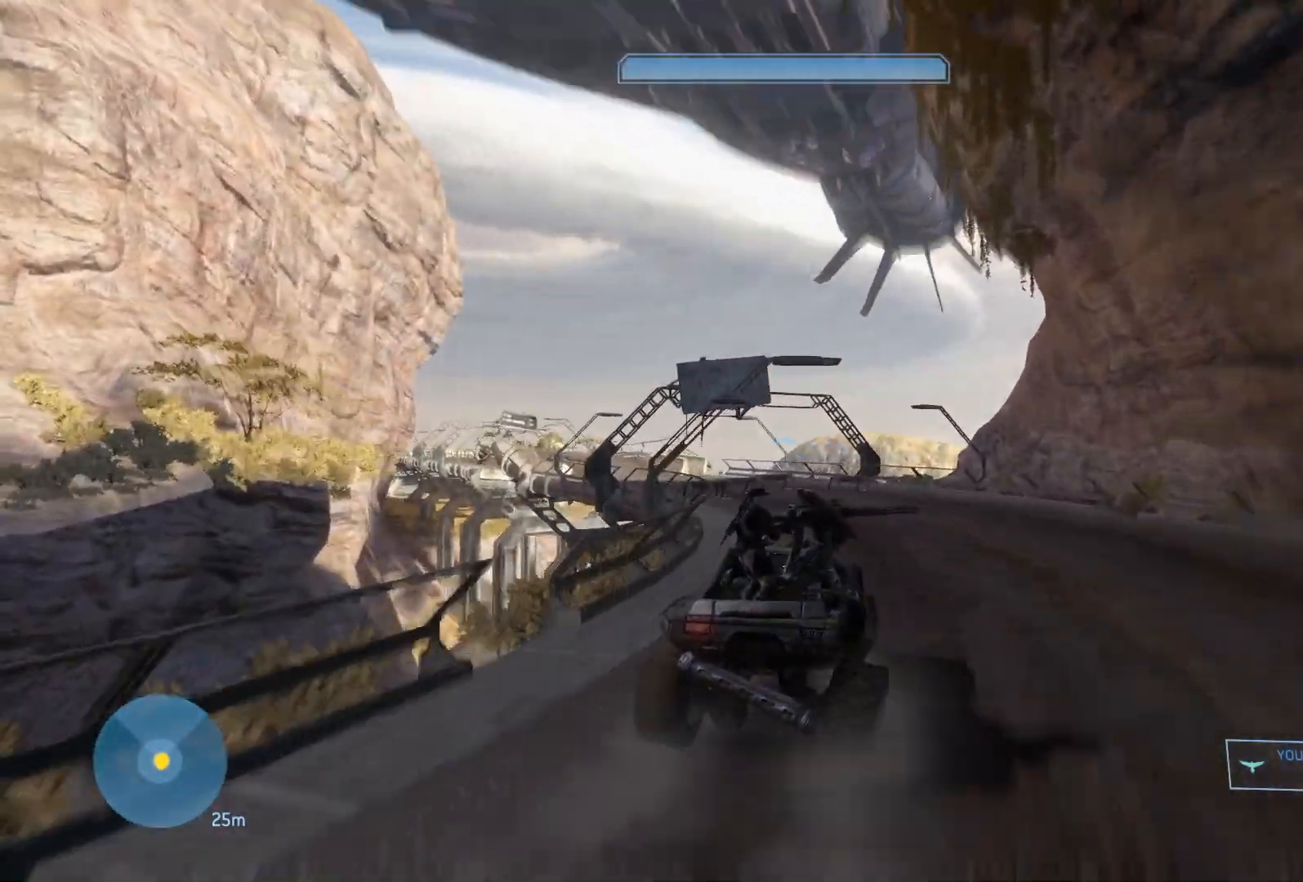
{"keys": ["w"], "mouse": [], "mouse_move": "left", "events": []}
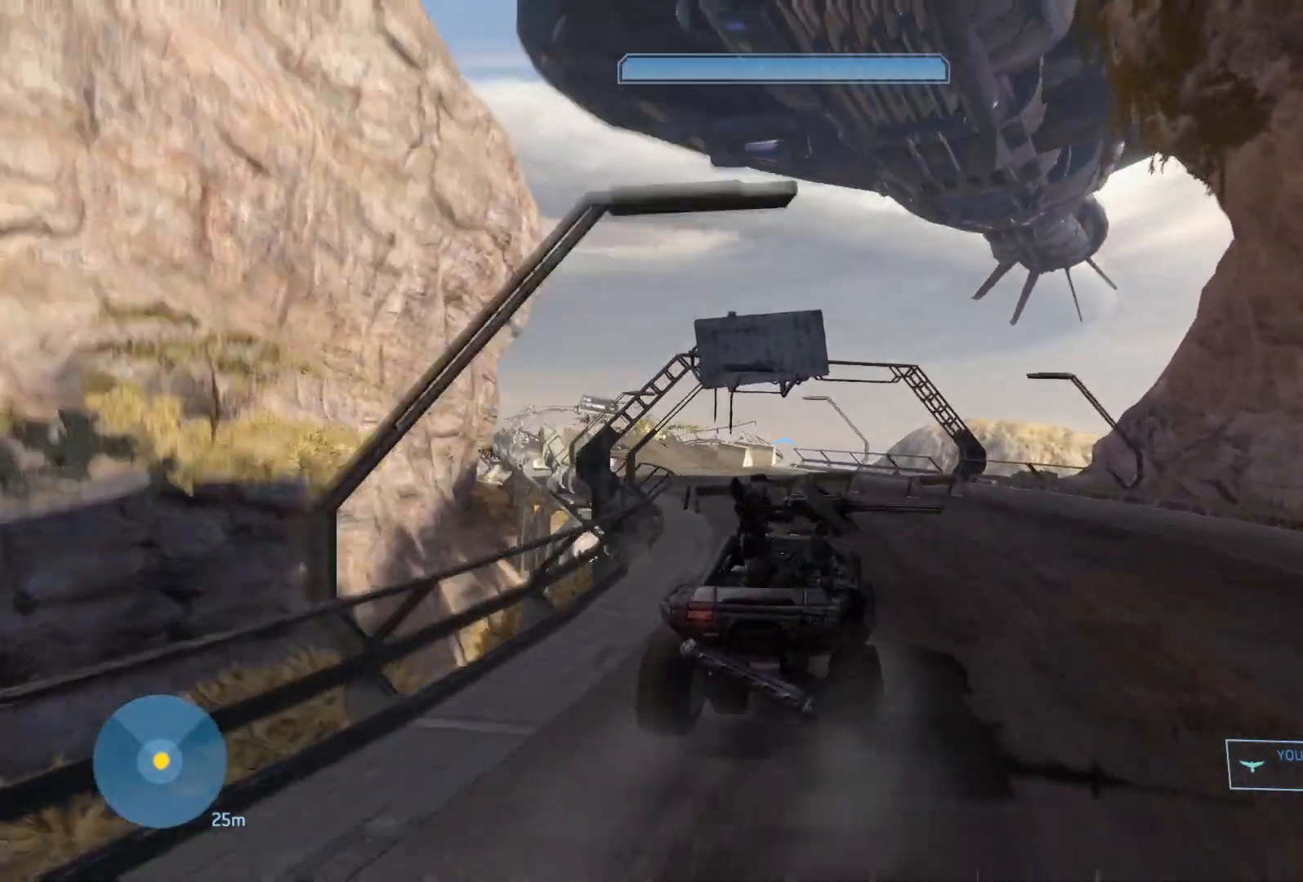
{"keys": ["w"], "mouse": [], "mouse_move": "left", "events": []}
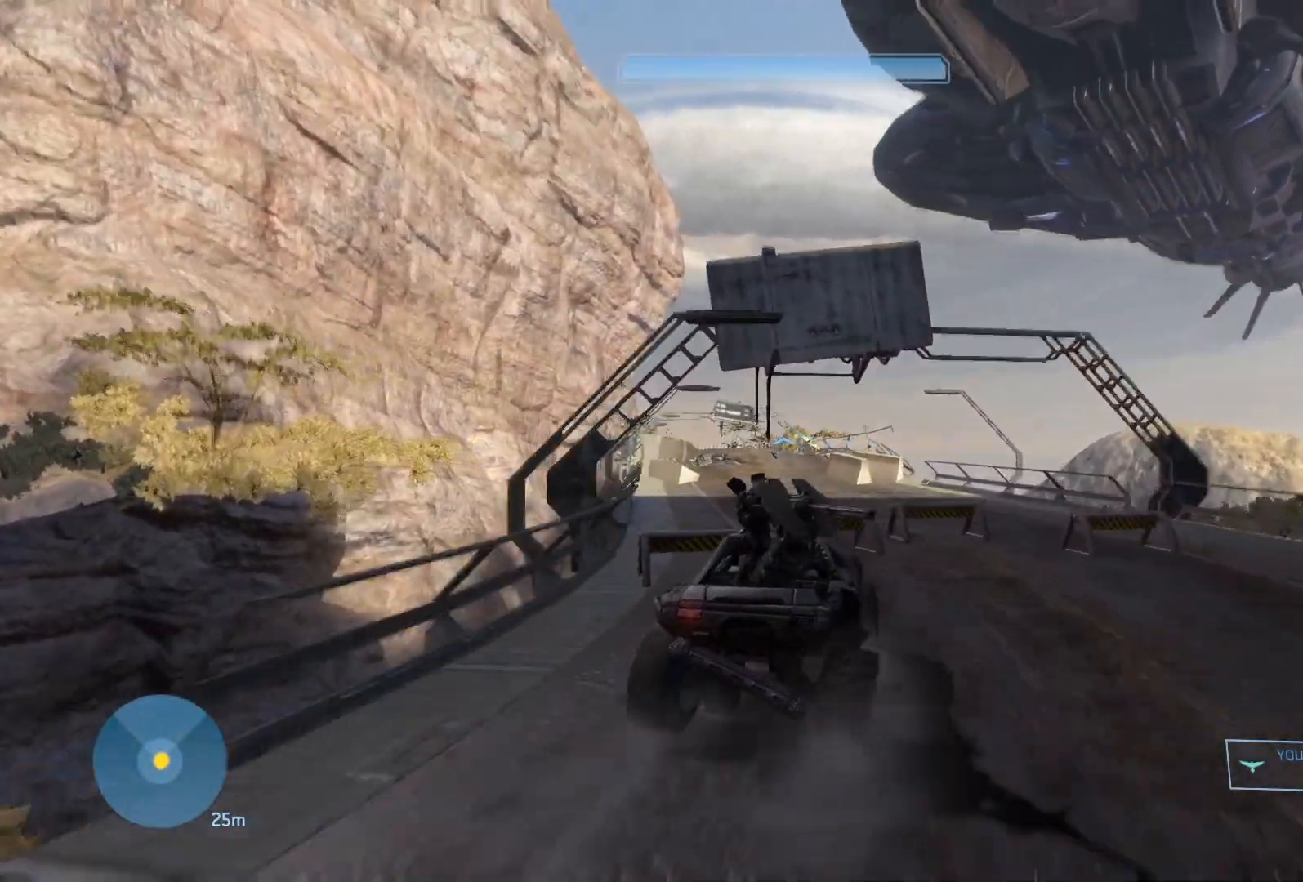
{"keys": ["w"], "mouse": [], "mouse_move": "still", "events": []}
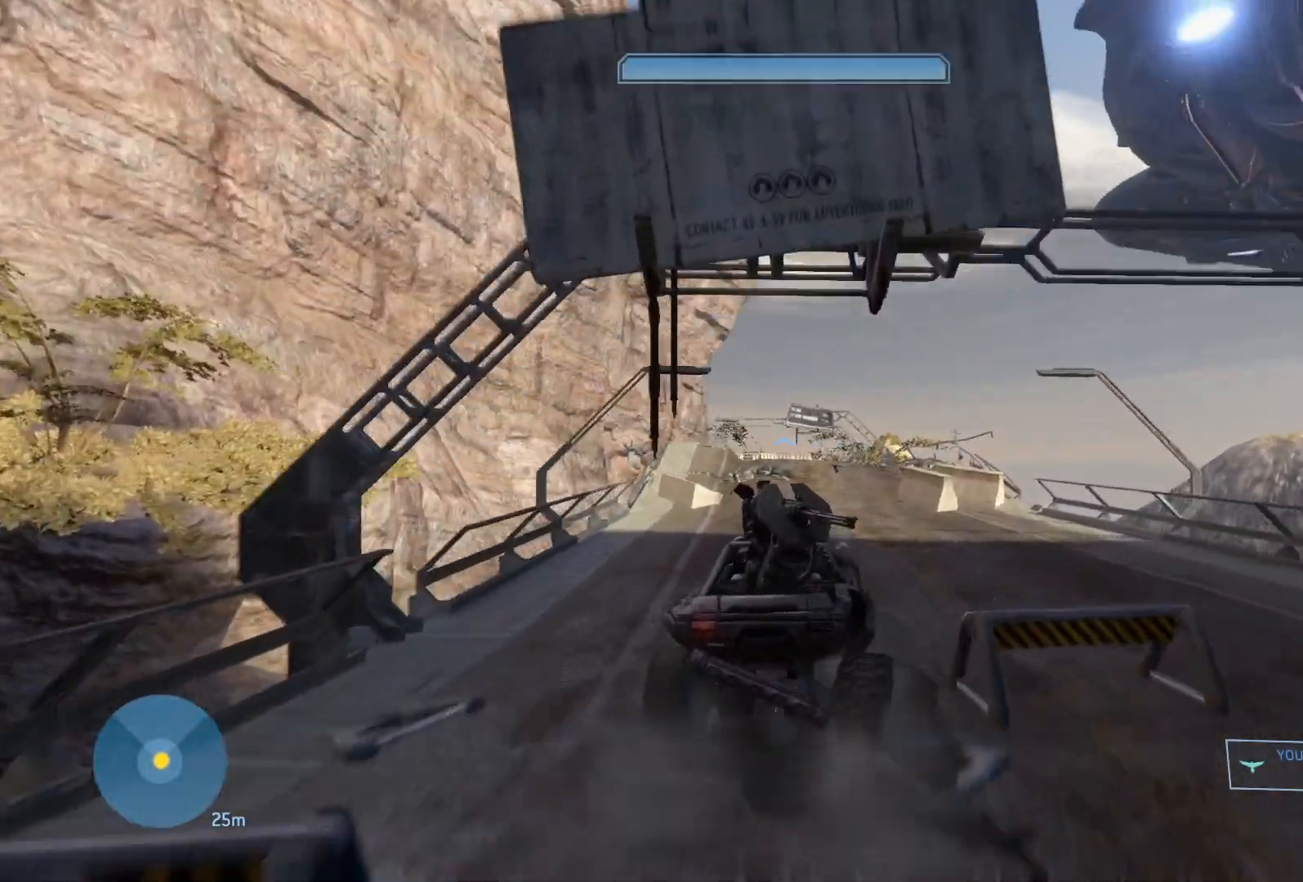
{"keys": ["w"], "mouse": [], "mouse_move": "still", "events": []}
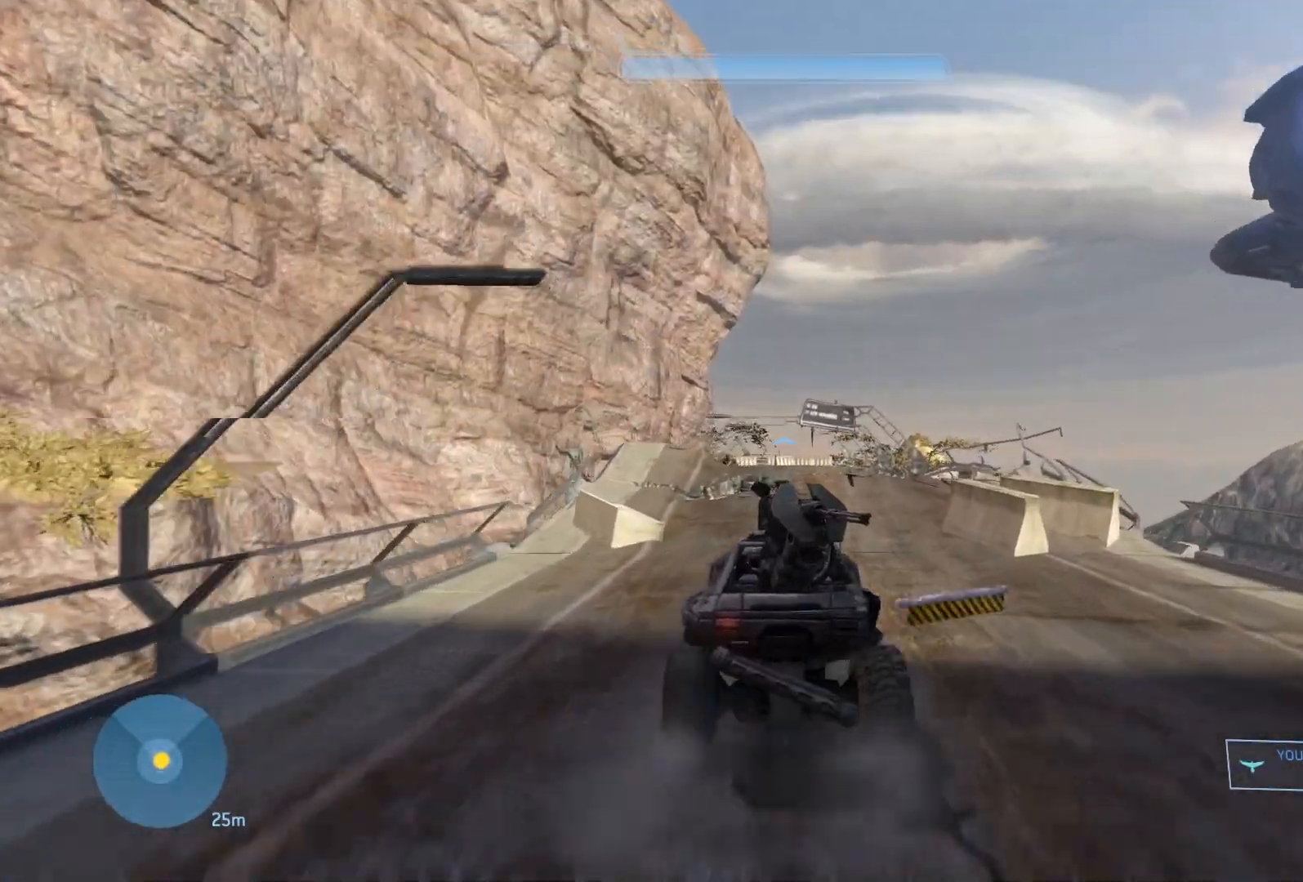
{"keys": ["w"], "mouse": [], "mouse_move": "still", "events": []}
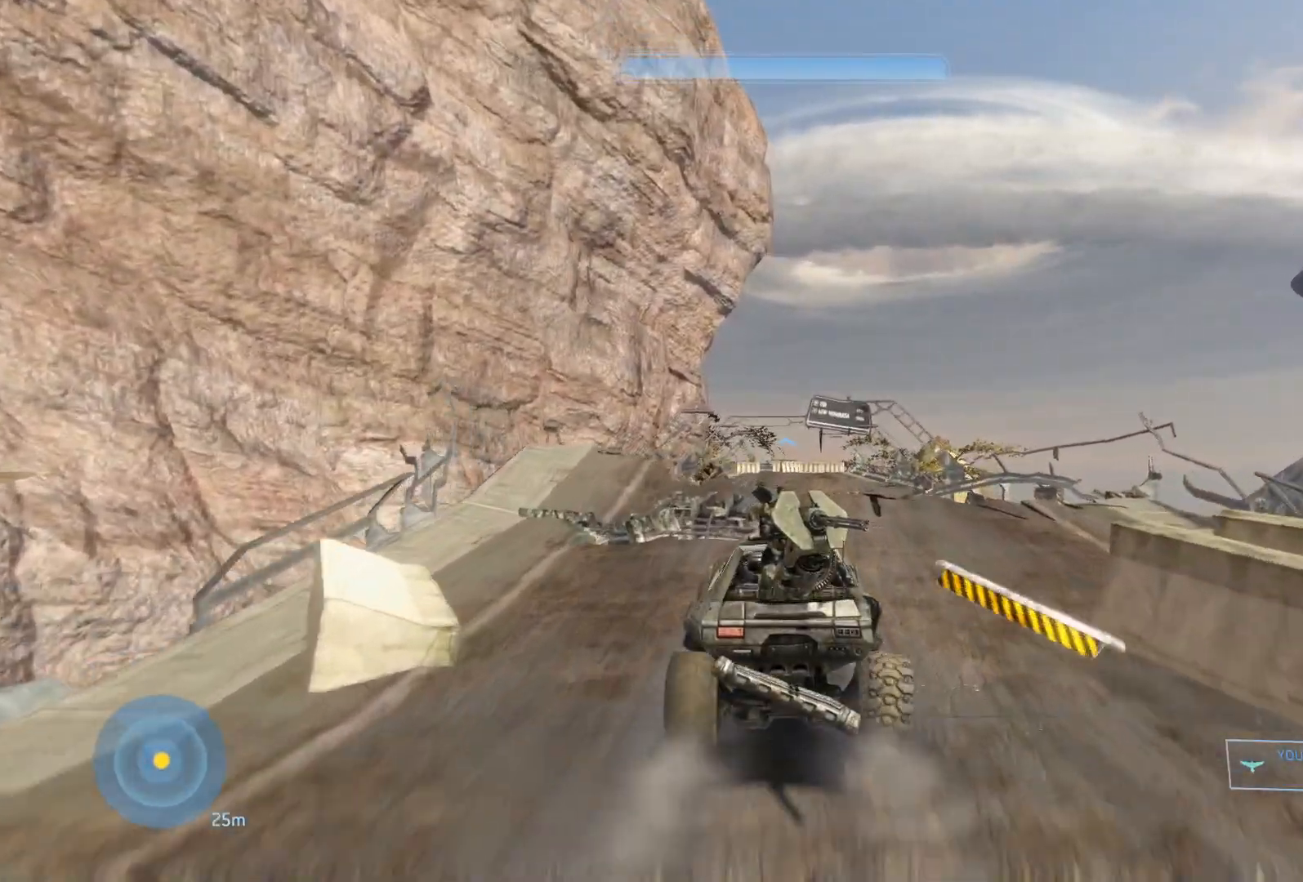
{"keys": ["w"], "mouse": [], "mouse_move": "still", "events": []}
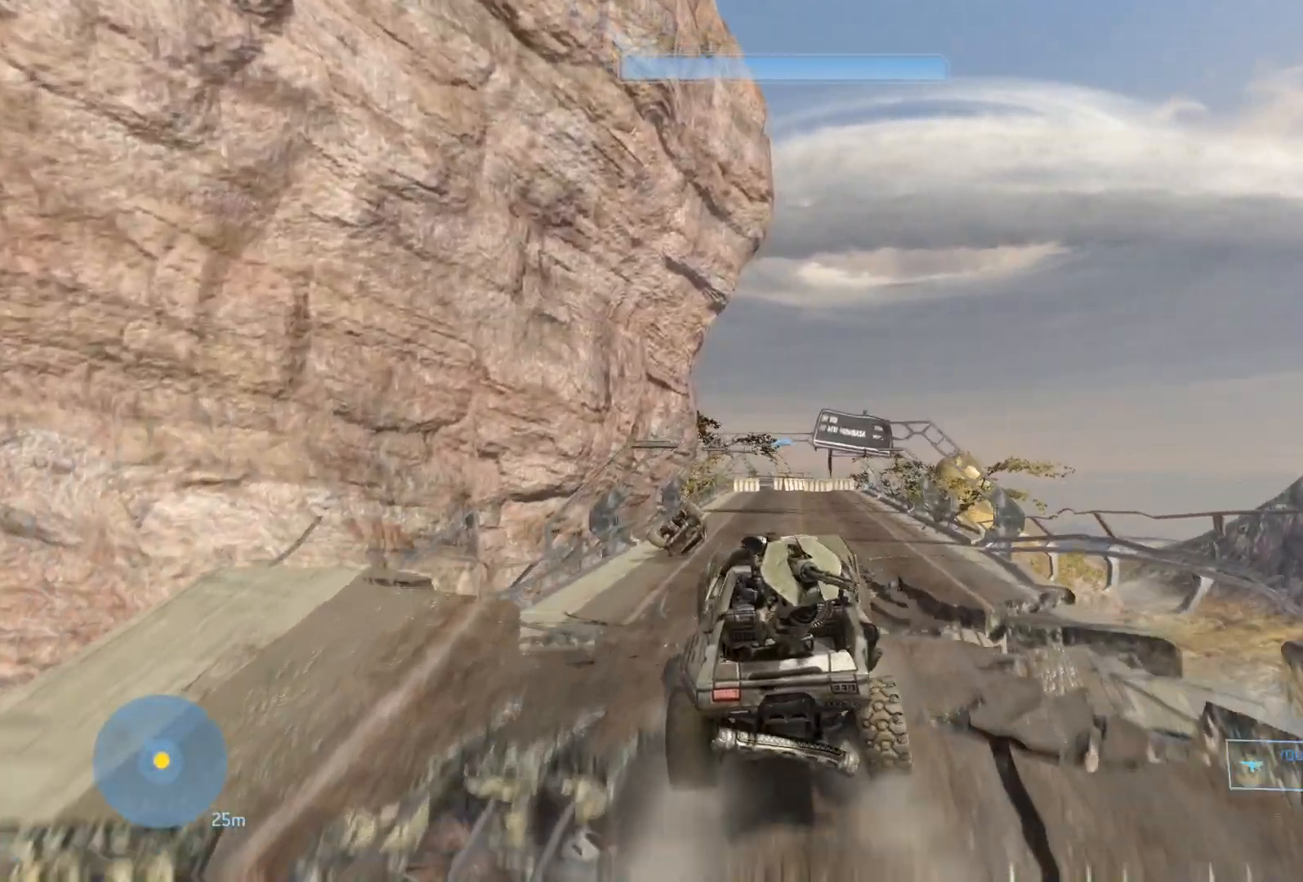
{"keys": ["w"], "mouse": [], "mouse_move": "still", "events": []}
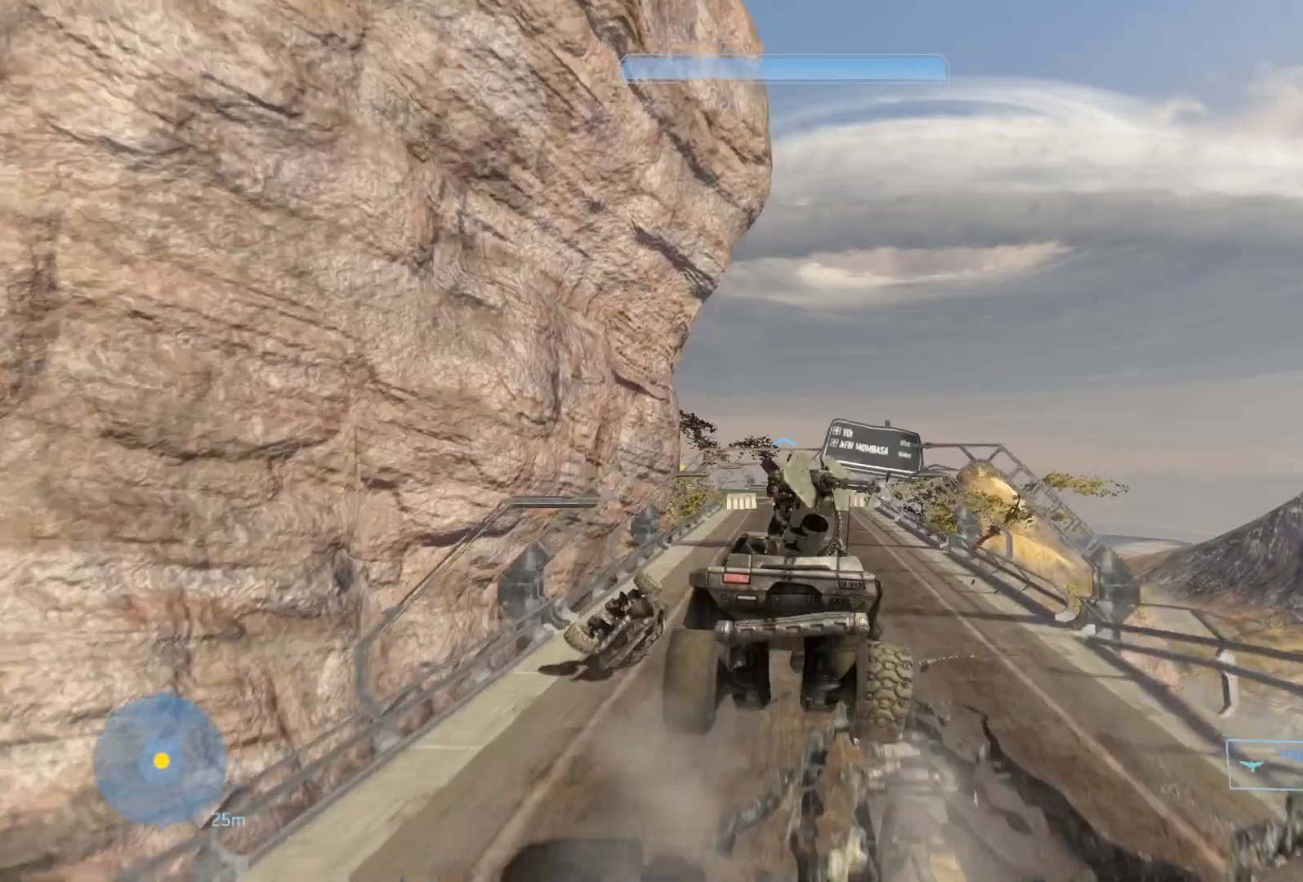
{"keys": ["w"], "mouse": [], "mouse_move": "still", "events": []}
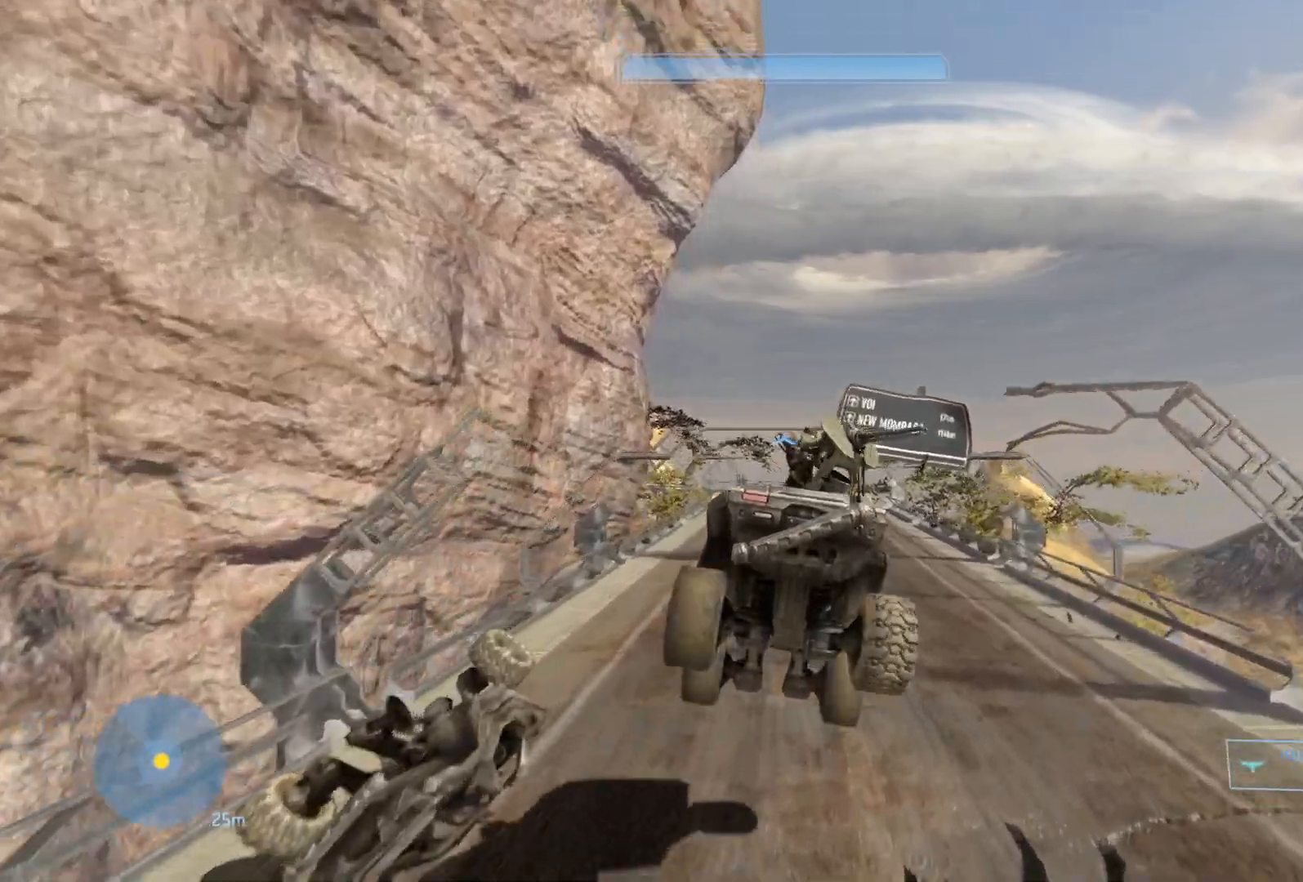
{"keys": ["w"], "mouse": [], "mouse_move": "down", "events": []}
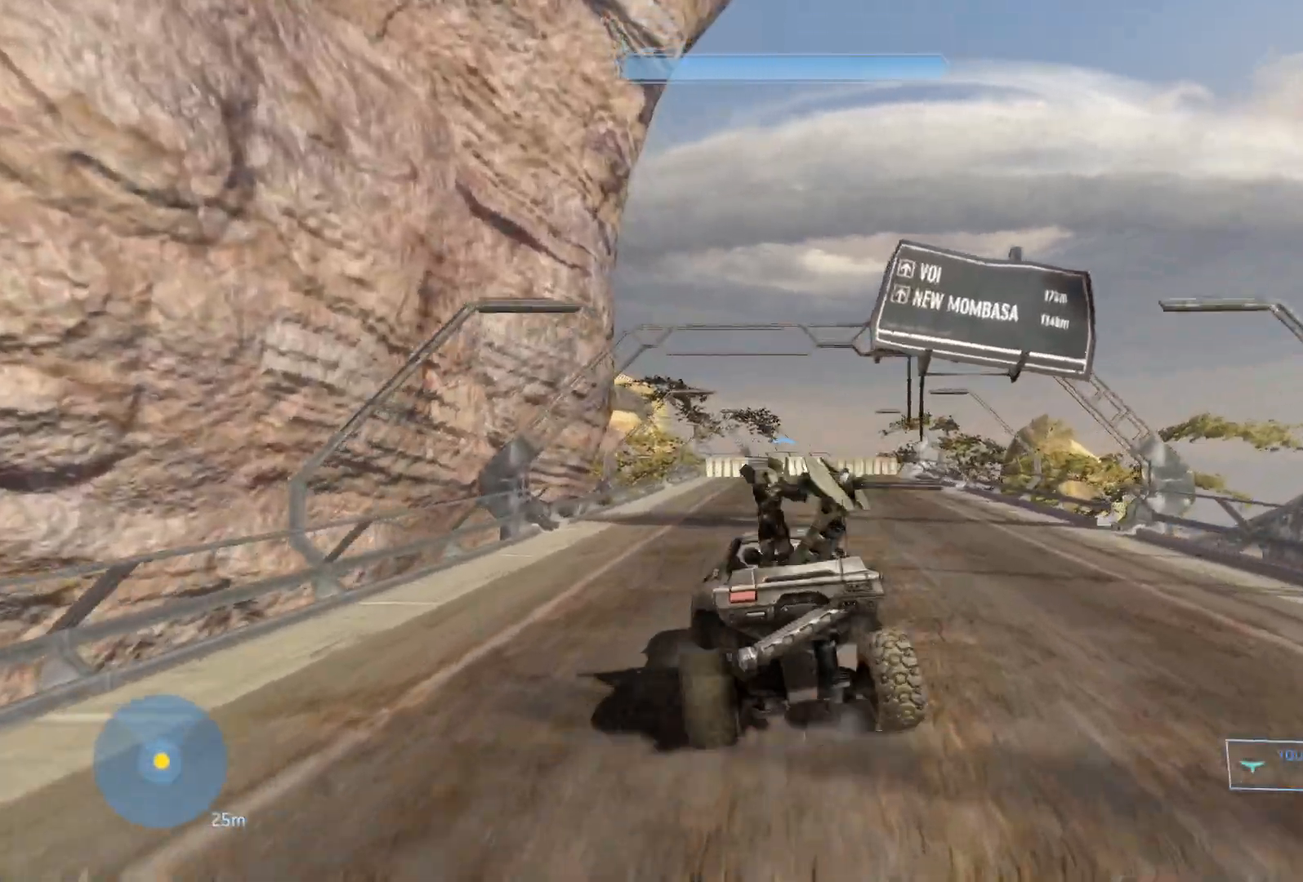
{"keys": ["w"], "mouse": [], "mouse_move": "still", "events": []}
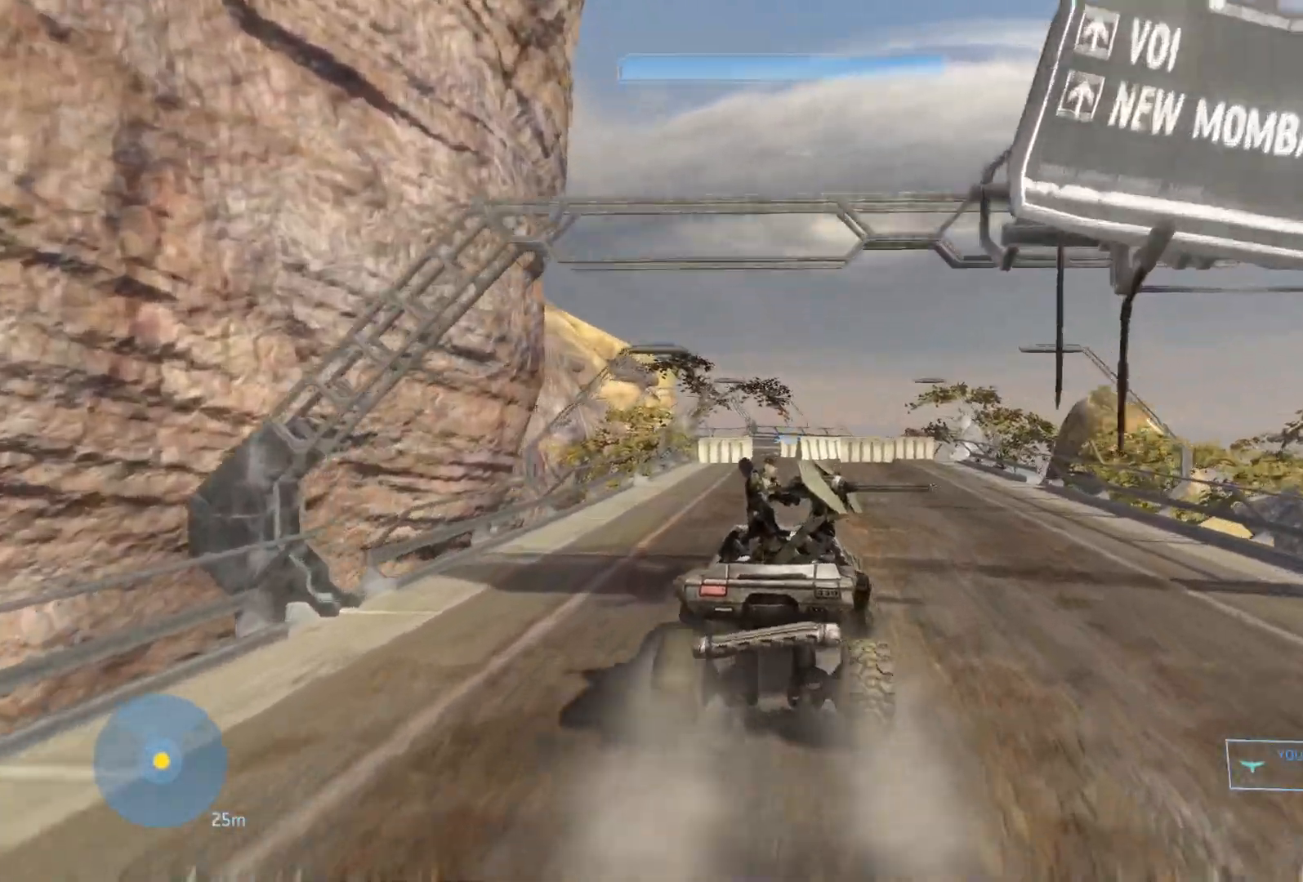
{"keys": ["w"], "mouse": [], "mouse_move": "still", "events": []}
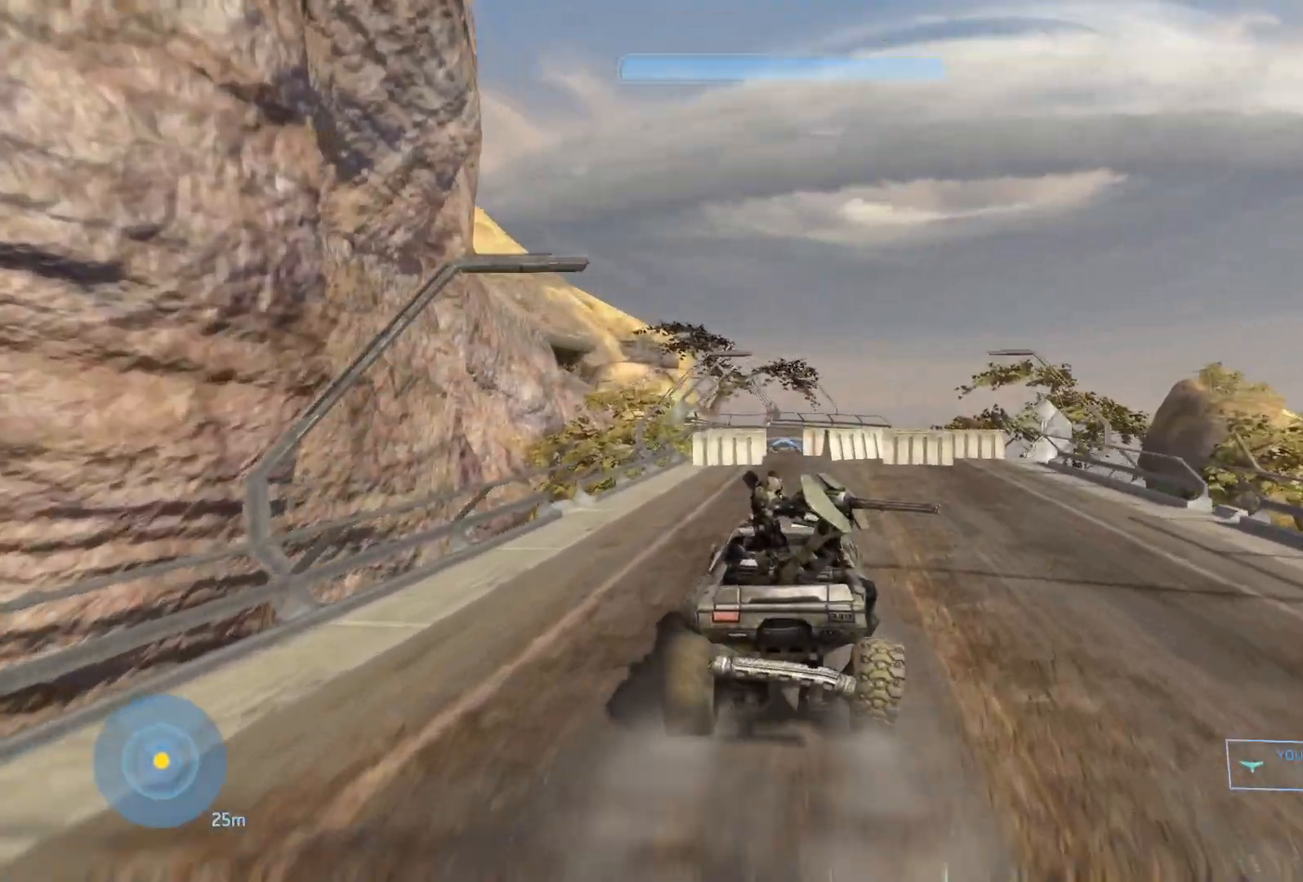
{"keys": ["w"], "mouse": [], "mouse_move": "still", "events": []}
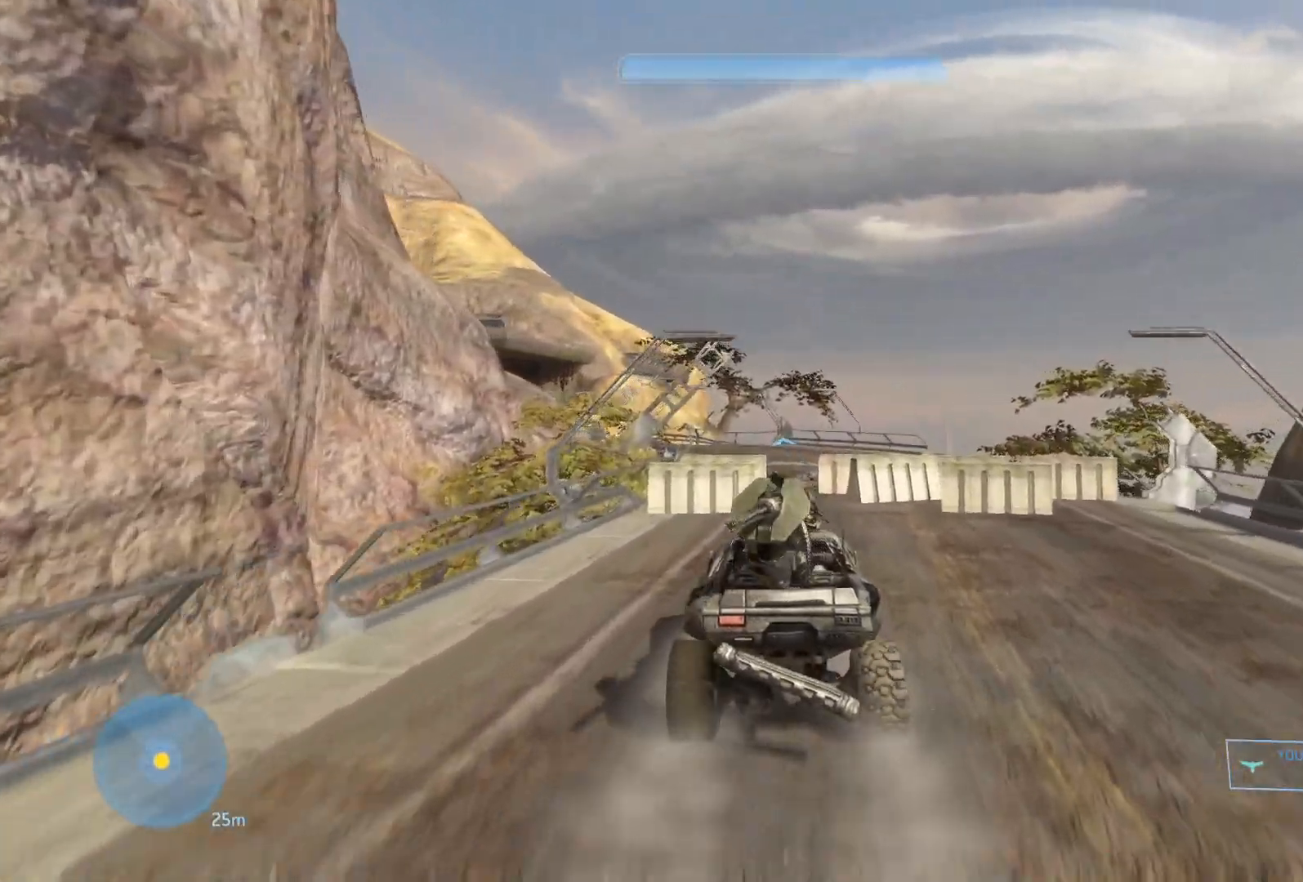
{"keys": ["w"], "mouse": [], "mouse_move": "still", "events": []}
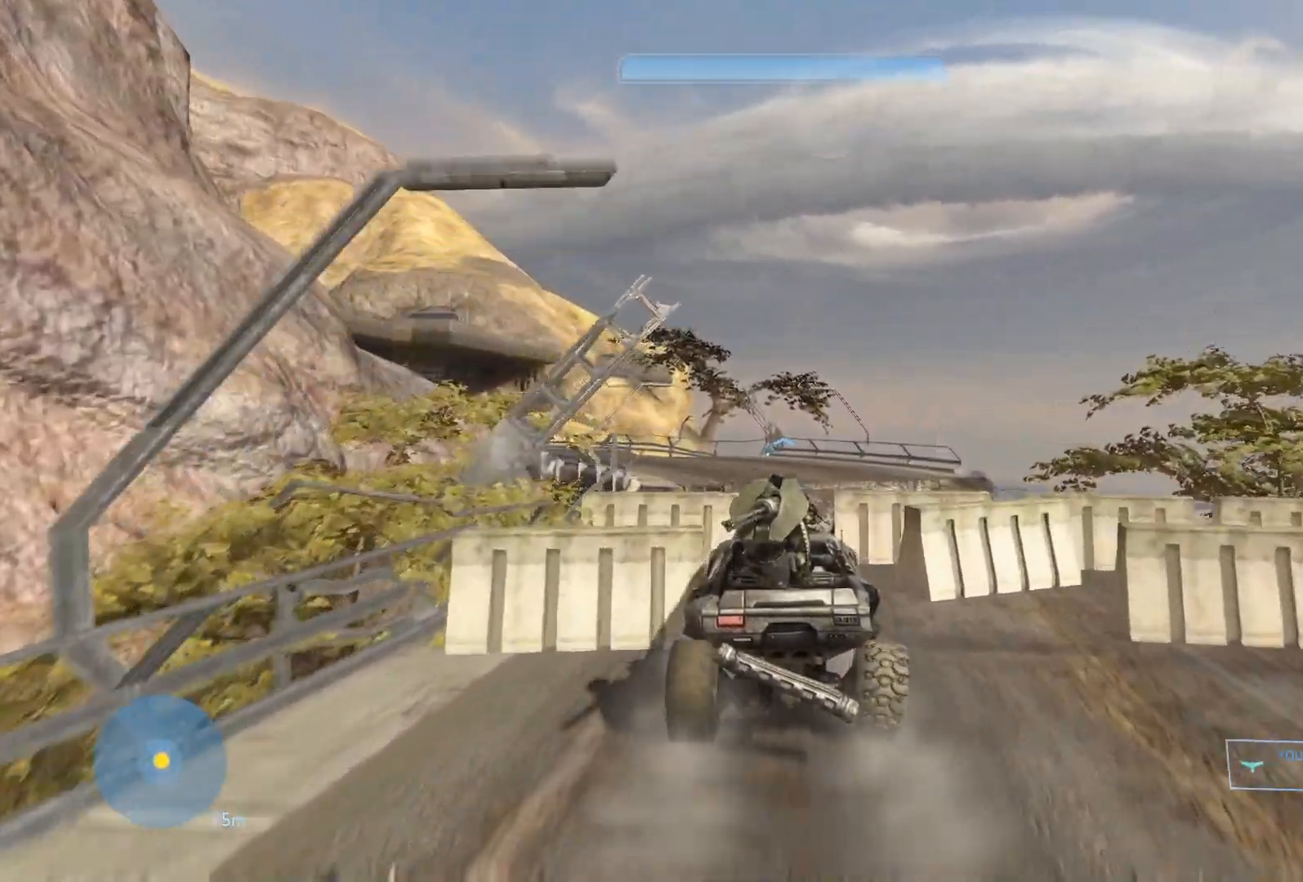
{"keys": ["w"], "mouse": [], "mouse_move": "left", "events": []}
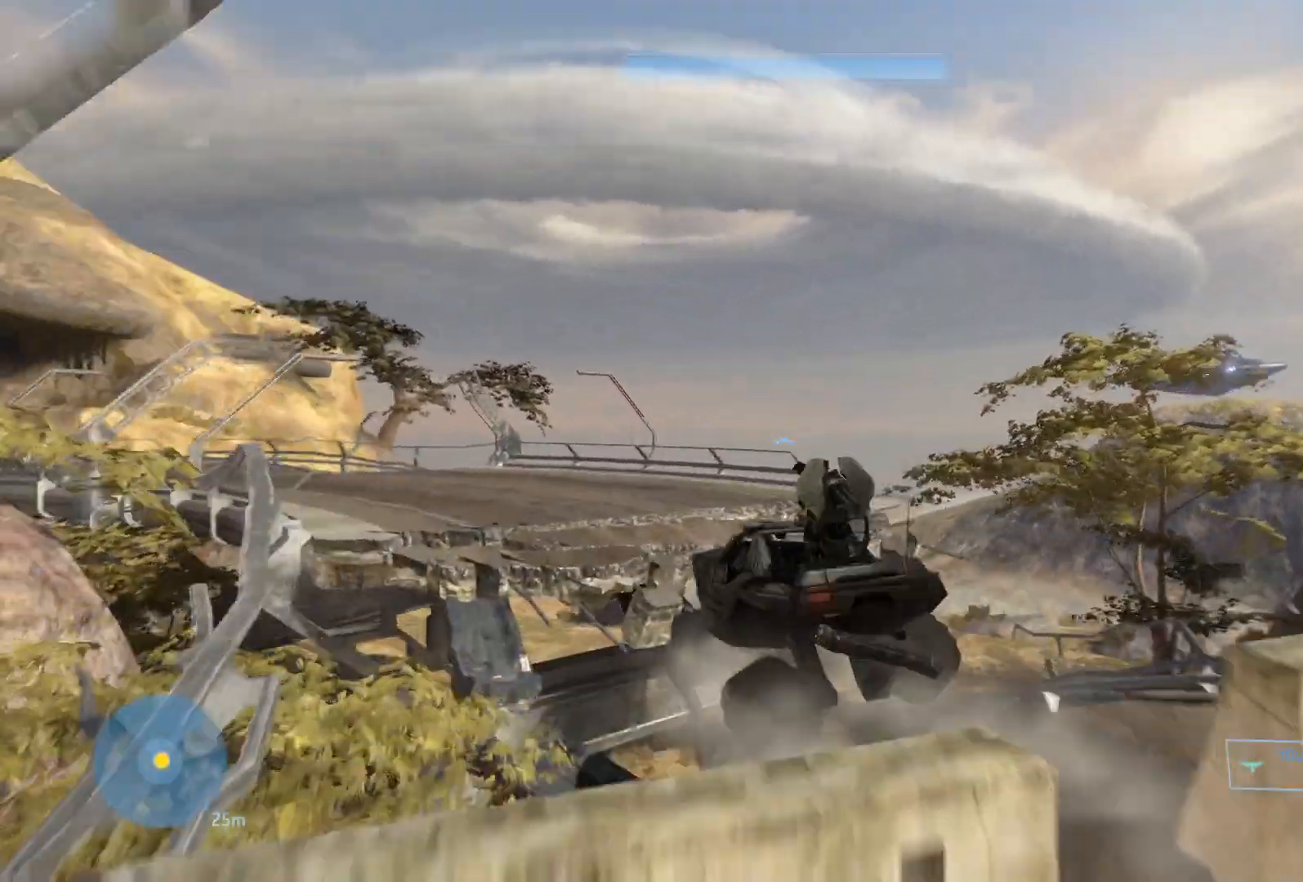
{"keys": [], "mouse": [], "mouse_move": "still", "events": [[417, "w", "up"]]}